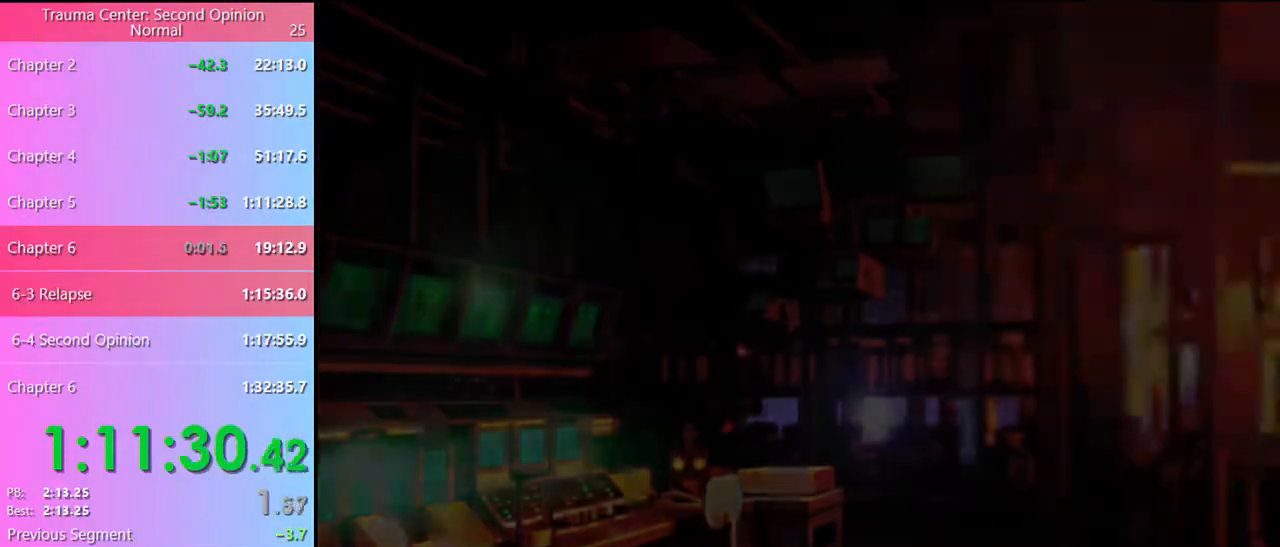
Gameplay with keyboard and mouse; each line is a JSON object with the keys and mouse buttons held at the frame after it. "events" lists presses ("down") and releases ("up") of "a", "alt", "c", "d", "e", "f", "q", "r", "s", "shift", "space", "v", "w", "mouse_left", "mouse_wheel", "mouse_right", "mouse_mb4" and "mouse_mb5" between this image and that frame as [ms after this image, input, new state], when the widget could be followed in between. "mouse_left", "mouse_wheel", "mouse_right", "mouse_mb4", "mouse_mb5" = the "left", "wheel", "right", "mb4", "mb5" buttons of the "mouse" list. No other keys are recorded. "wheel" means that the mouse wheel is clicked or scrolled. Mouse movement is not recorded.
{"keys": [], "mouse": [], "events": [[67, "e", "down"], [67, "mouse_left", "down"], [100, "e", "up"], [134, "mouse_left", "up"], [200, "e", "down"], [200, "mouse_left", "down"], [234, "e", "up"], [267, "mouse_left", "up"], [300, "e", "down"], [367, "e", "up"], [367, "mouse_left", "down"], [400, "e", "down"], [434, "mouse_left", "up"], [467, "e", "up"]]}
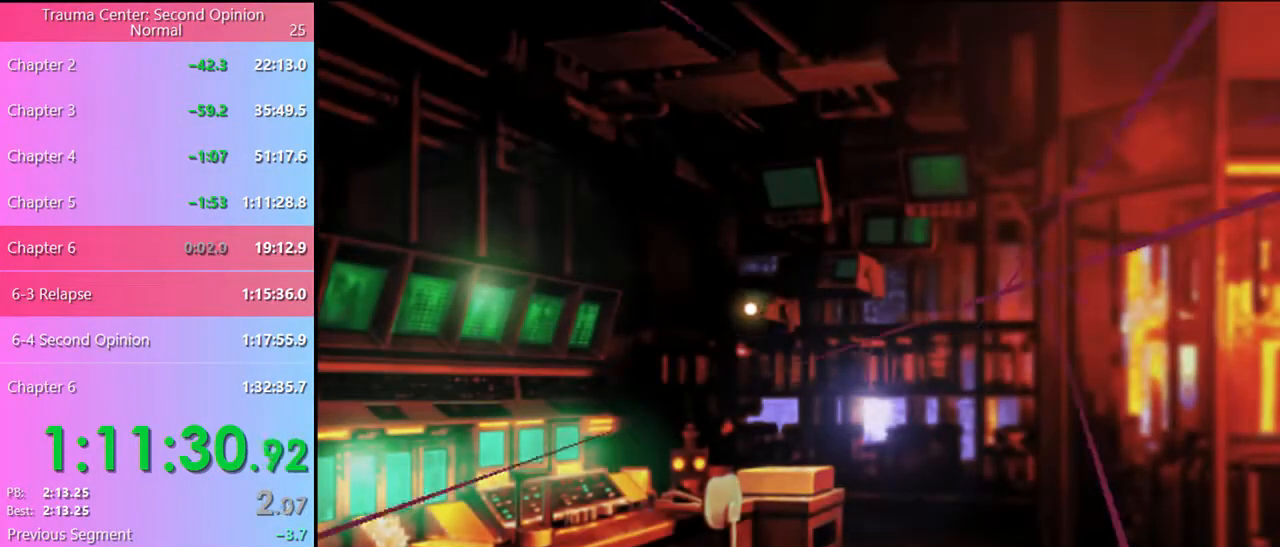
{"keys": [], "mouse": [], "events": [[34, "mouse_left", "down"], [67, "mouse_left", "up"]]}
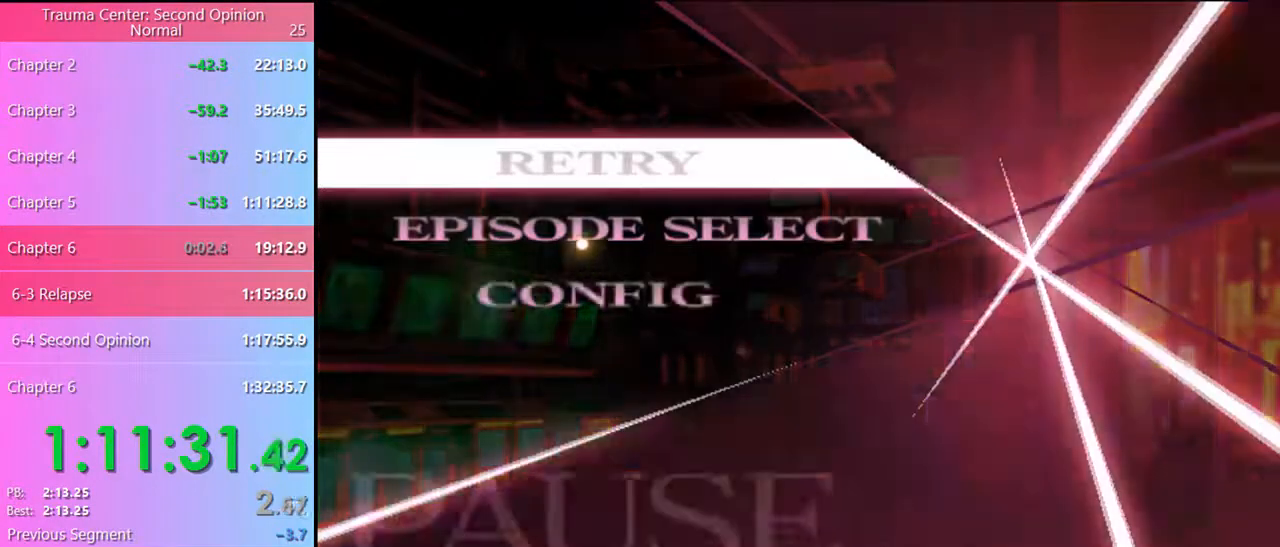
{"keys": [], "mouse": [], "events": [[67, "mouse_left", "down"], [134, "mouse_left", "up"]]}
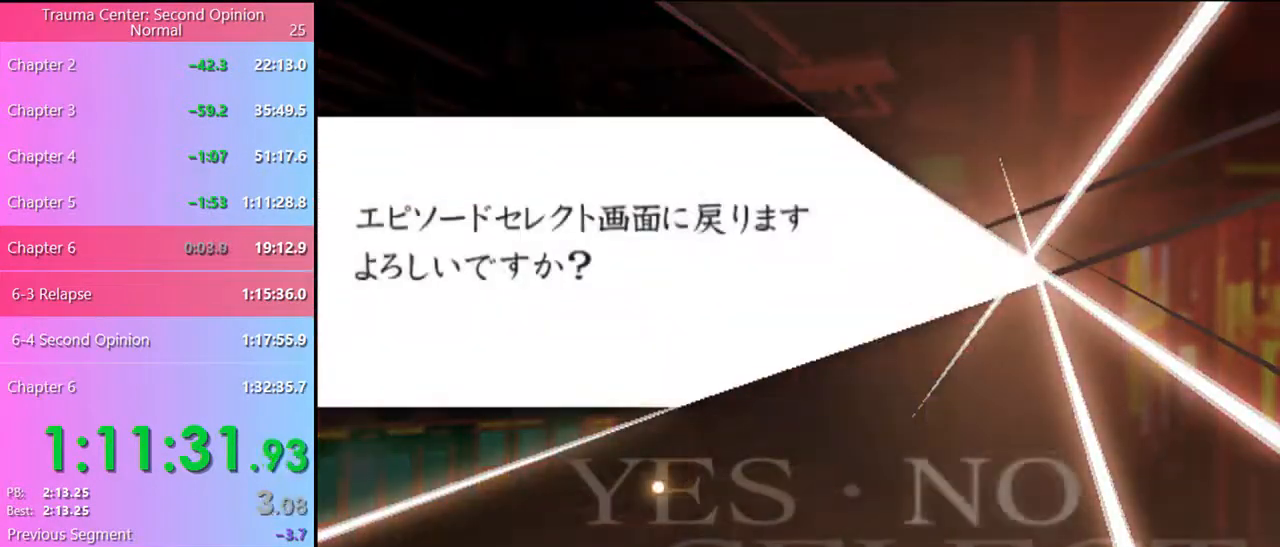
{"keys": [], "mouse": [], "events": [[267, "mouse_left", "down"], [300, "mouse_left", "up"]]}
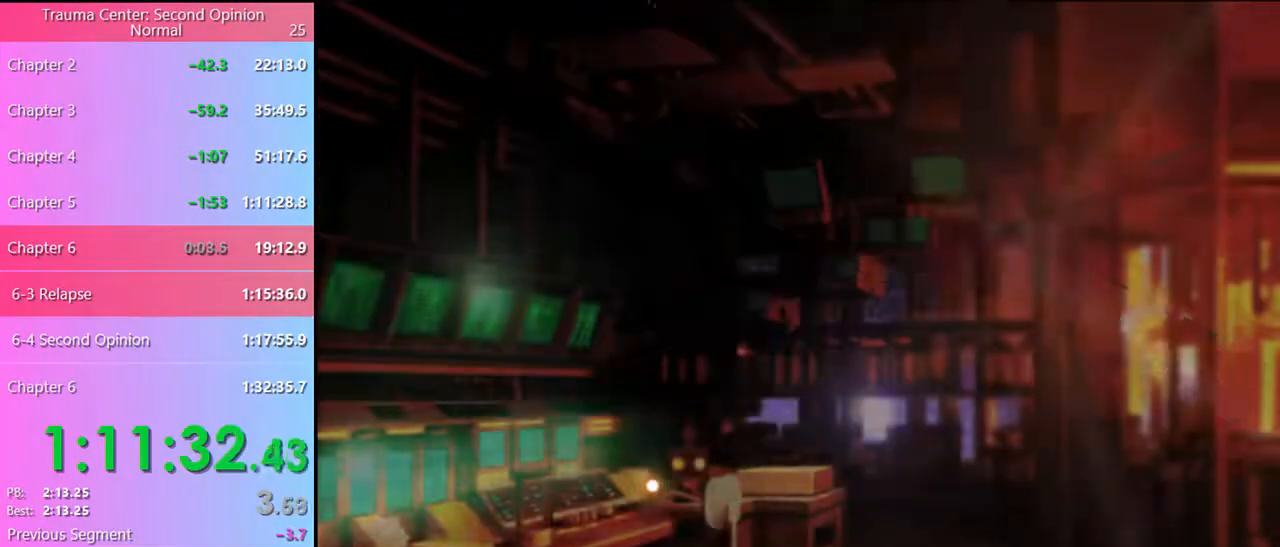
{"keys": [], "mouse": [], "events": []}
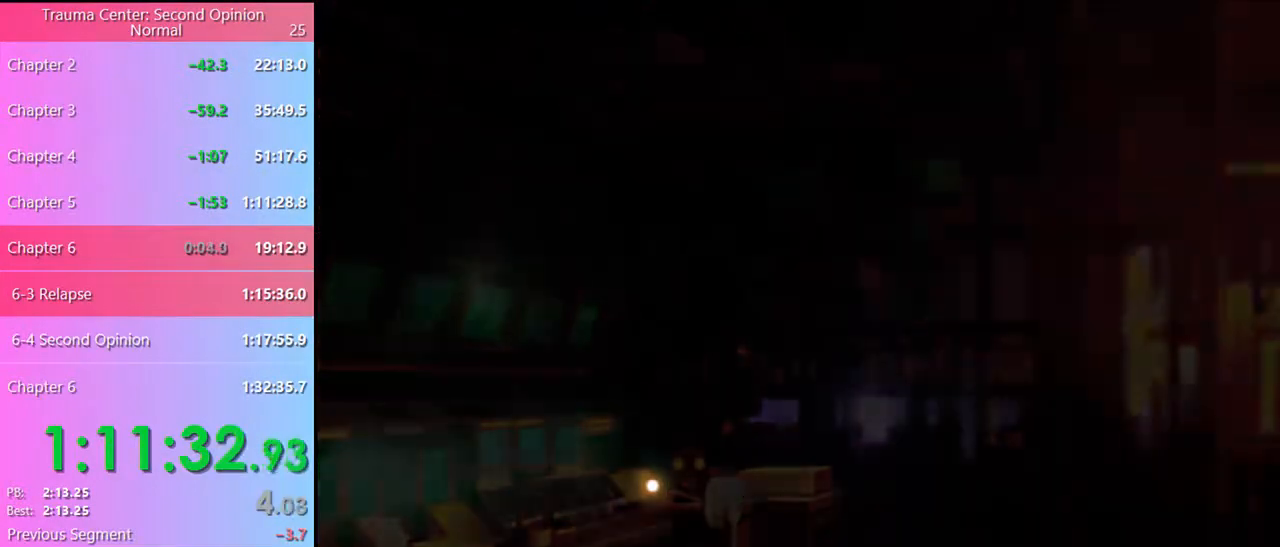
{"keys": [], "mouse": [], "events": []}
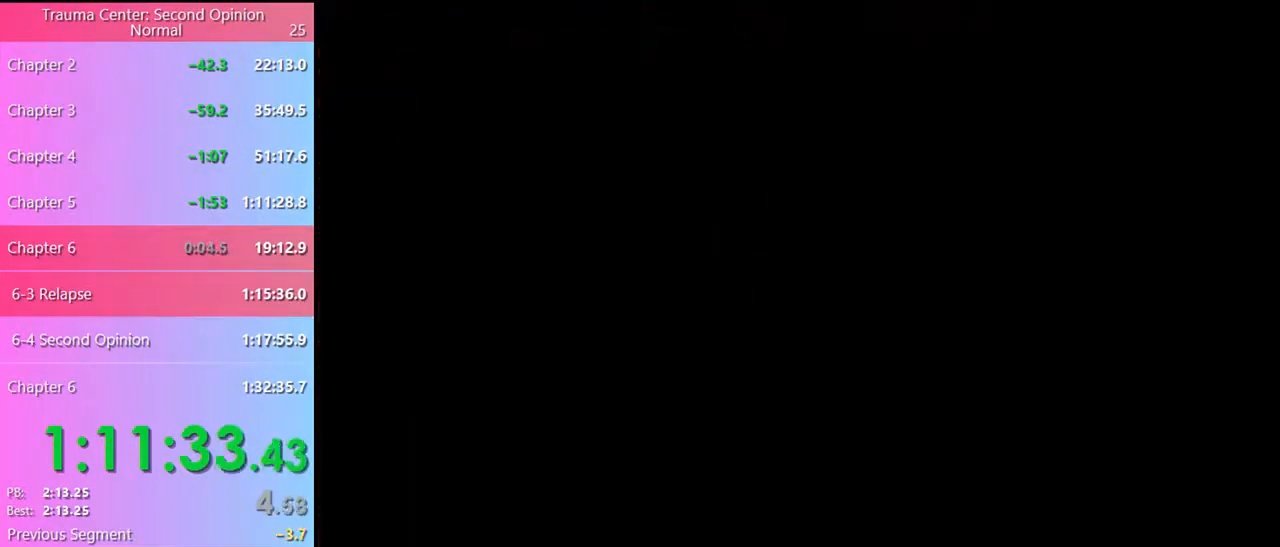
{"keys": [], "mouse": [], "events": []}
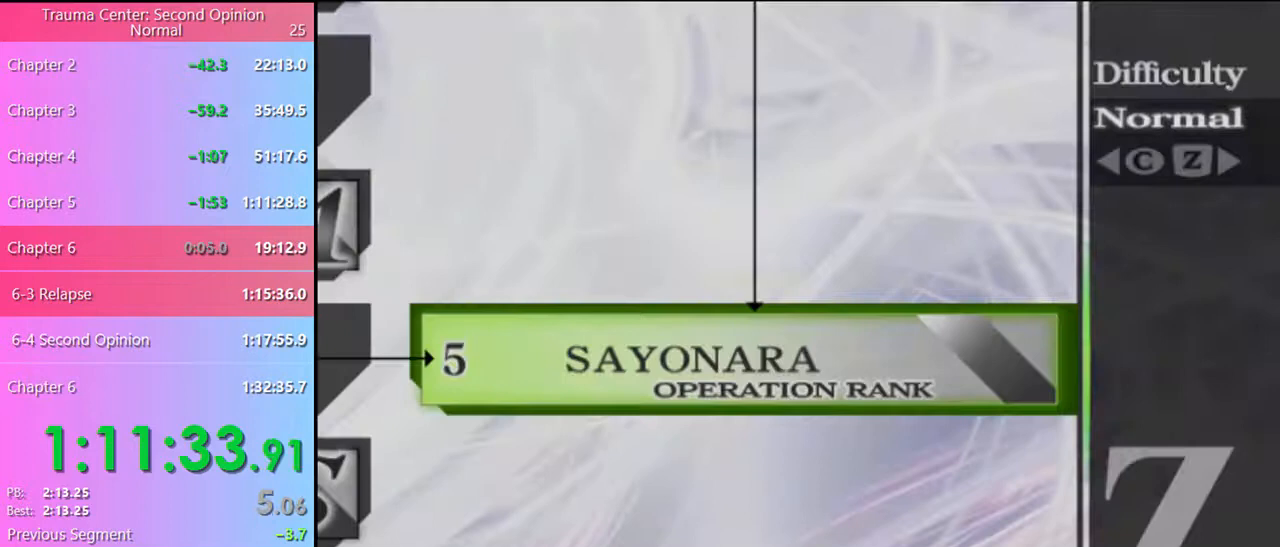
{"keys": [], "mouse": [], "events": []}
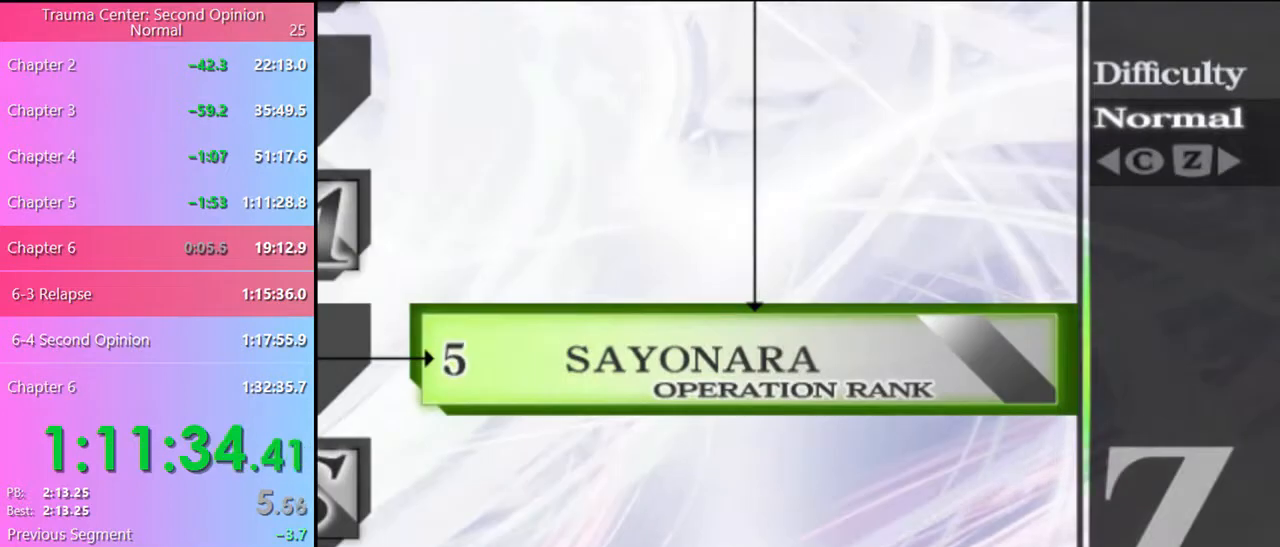
{"keys": ["a", "s"], "mouse": [], "events": [[100, "a", "down"], [134, "s", "down"]]}
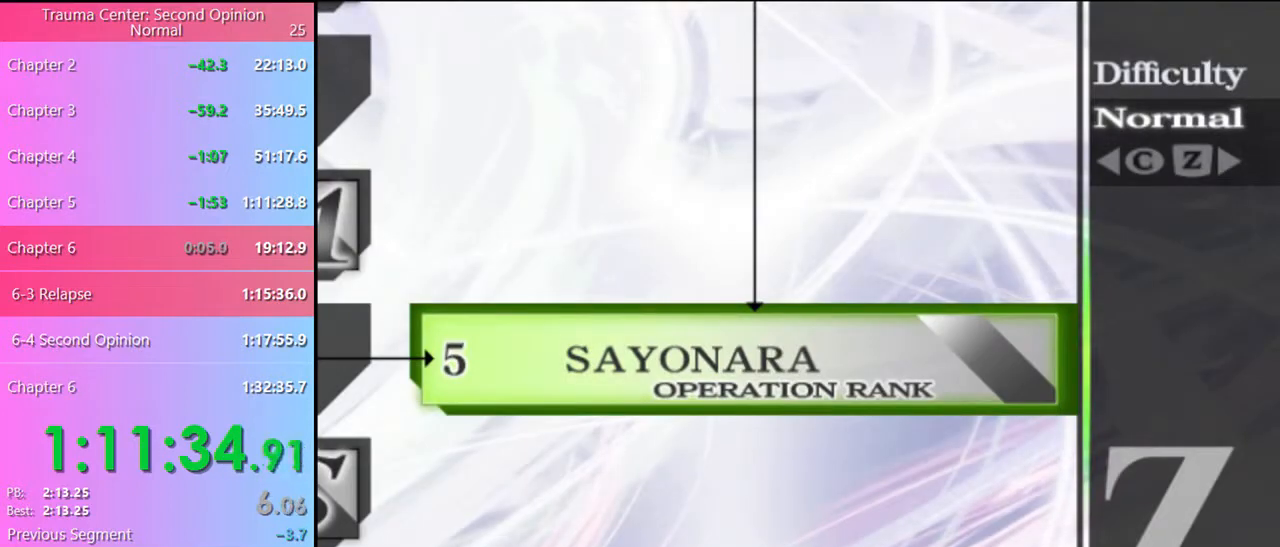
{"keys": ["a", "s"], "mouse": [], "events": []}
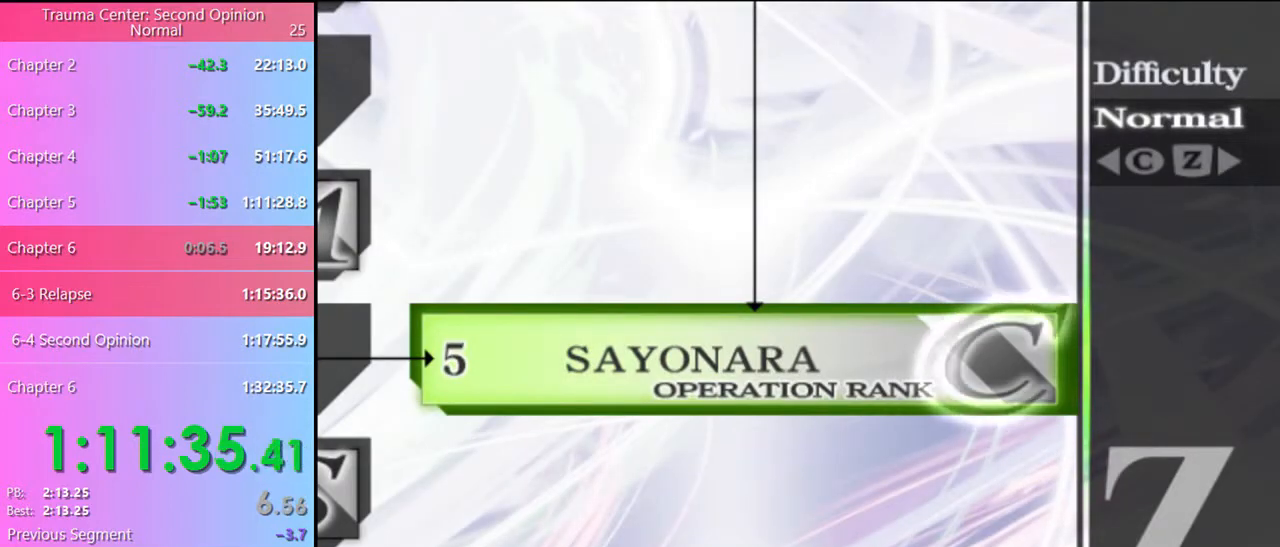
{"keys": [], "mouse": [], "events": [[267, "a", "up"], [267, "s", "up"]]}
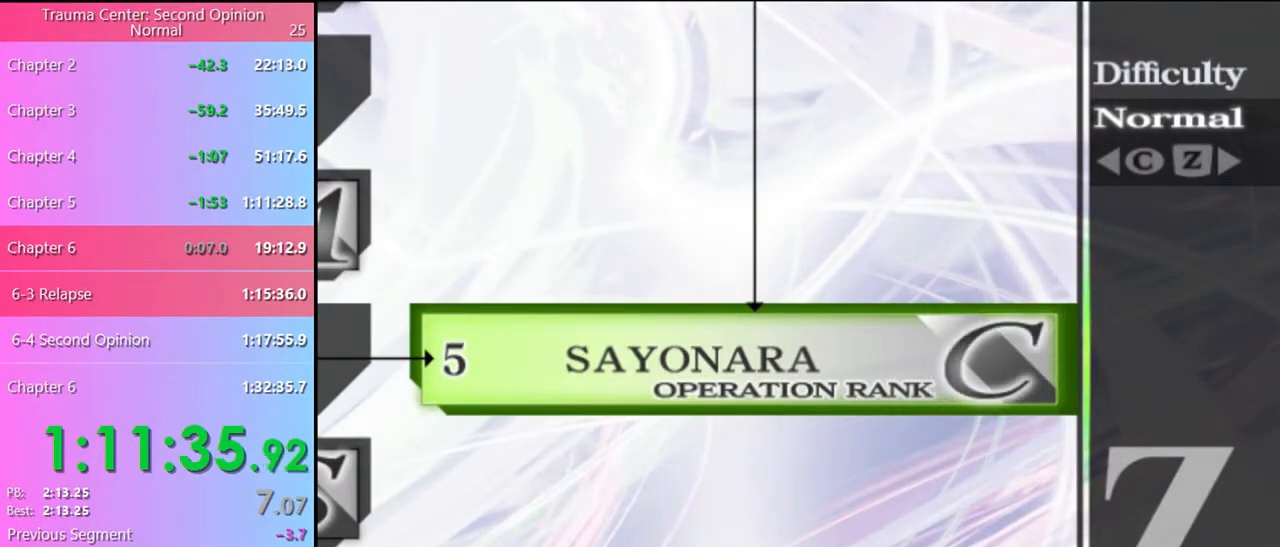
{"keys": [], "mouse": ["left"], "events": [[500, "mouse_left", "down"]]}
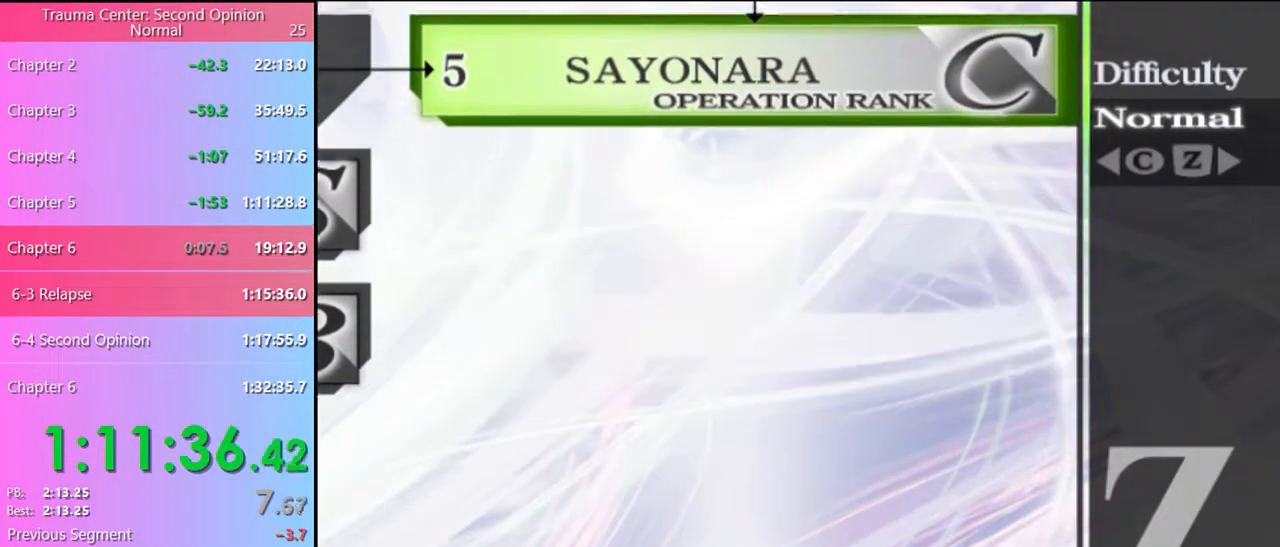
{"keys": [], "mouse": ["left"], "events": [[67, "mouse_left", "up"], [134, "mouse_left", "down"], [200, "mouse_left", "up"], [234, "mouse_left", "down"], [334, "mouse_left", "up"], [367, "mouse_left", "down"], [467, "mouse_left", "up"], [500, "mouse_left", "down"]]}
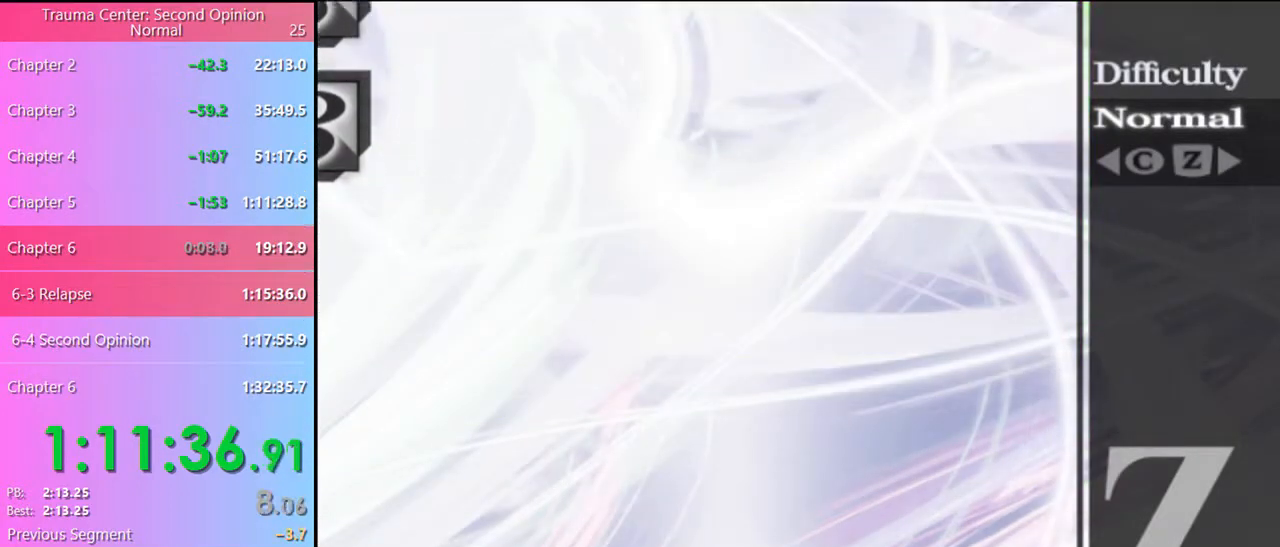
{"keys": [], "mouse": ["left"], "events": [[100, "mouse_left", "up"], [134, "mouse_left", "down"], [200, "mouse_left", "up"], [267, "mouse_left", "down"], [300, "mouse_left", "up"], [367, "mouse_left", "down"], [434, "mouse_left", "up"], [500, "mouse_left", "down"]]}
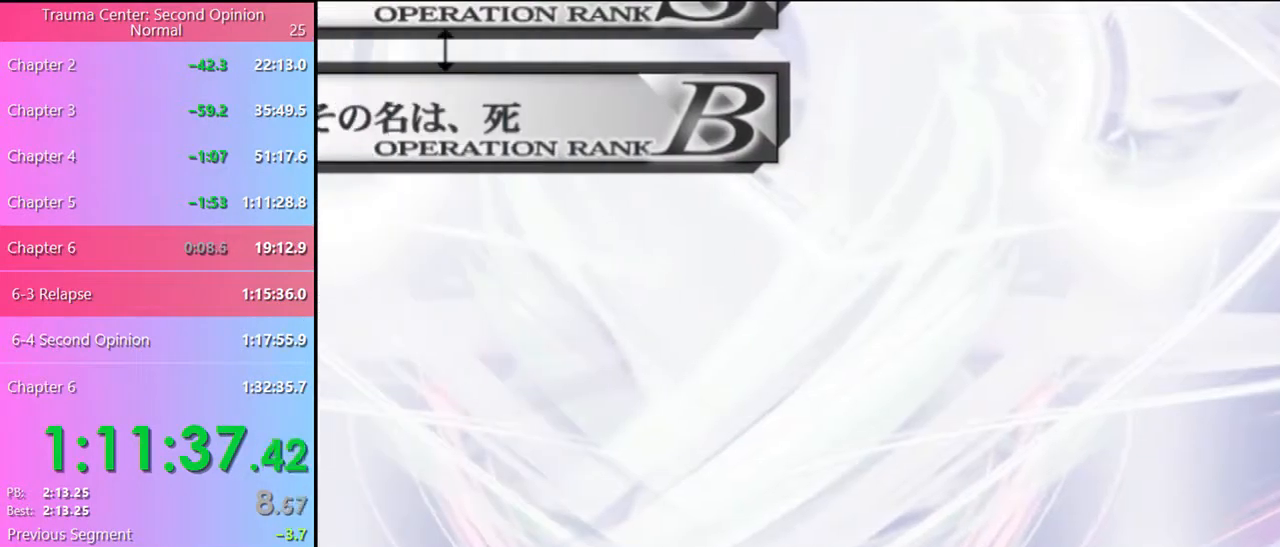
{"keys": [], "mouse": [], "events": [[67, "mouse_left", "up"], [134, "mouse_left", "down"], [200, "mouse_left", "up"], [267, "mouse_left", "down"], [334, "mouse_left", "up"], [400, "mouse_left", "down"], [467, "mouse_left", "up"]]}
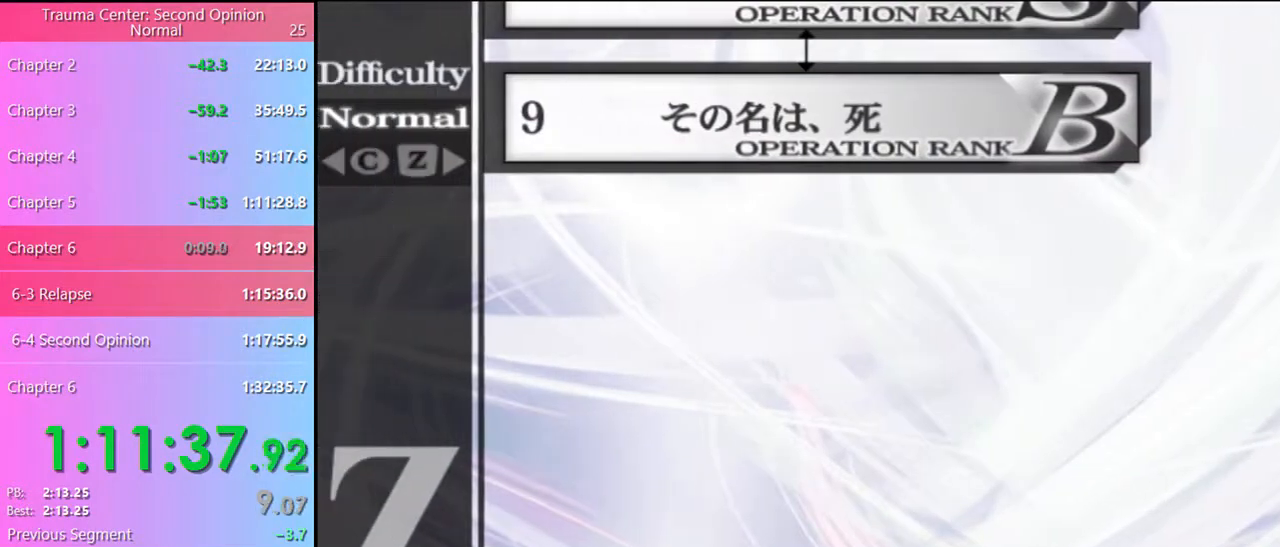
{"keys": [], "mouse": ["left"], "events": [[34, "mouse_left", "down"], [100, "mouse_left", "up"], [167, "mouse_left", "down"], [267, "mouse_left", "up"], [300, "mouse_left", "down"], [400, "mouse_left", "up"], [434, "mouse_left", "down"]]}
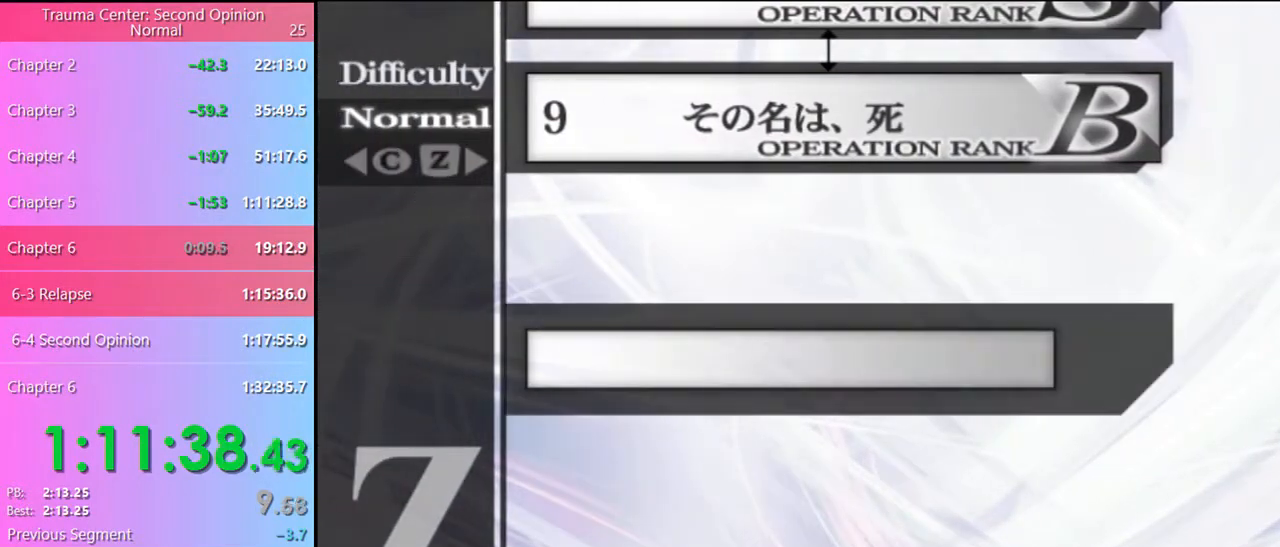
{"keys": [], "mouse": ["left"], "events": [[34, "mouse_left", "up"], [67, "mouse_left", "down"], [167, "mouse_left", "up"], [200, "mouse_left", "down"], [300, "mouse_left", "up"], [334, "mouse_left", "down"], [434, "mouse_left", "up"], [500, "mouse_left", "down"]]}
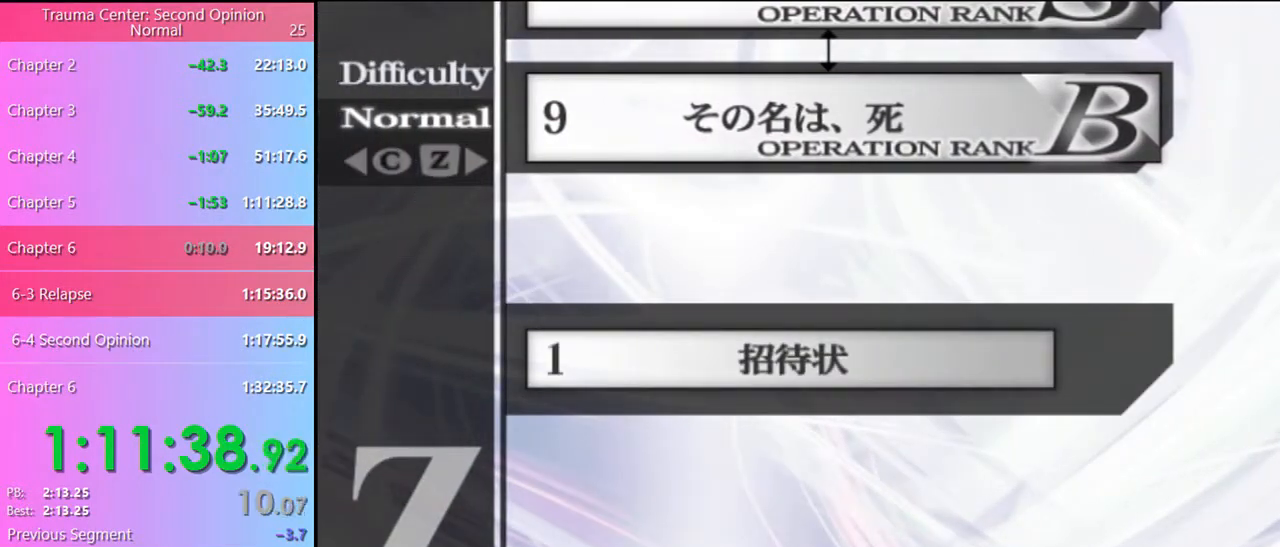
{"keys": [], "mouse": [], "events": [[67, "mouse_left", "up"], [134, "mouse_left", "down"], [200, "mouse_left", "up"], [267, "mouse_left", "down"], [367, "mouse_left", "up"], [400, "mouse_left", "down"], [500, "mouse_left", "up"]]}
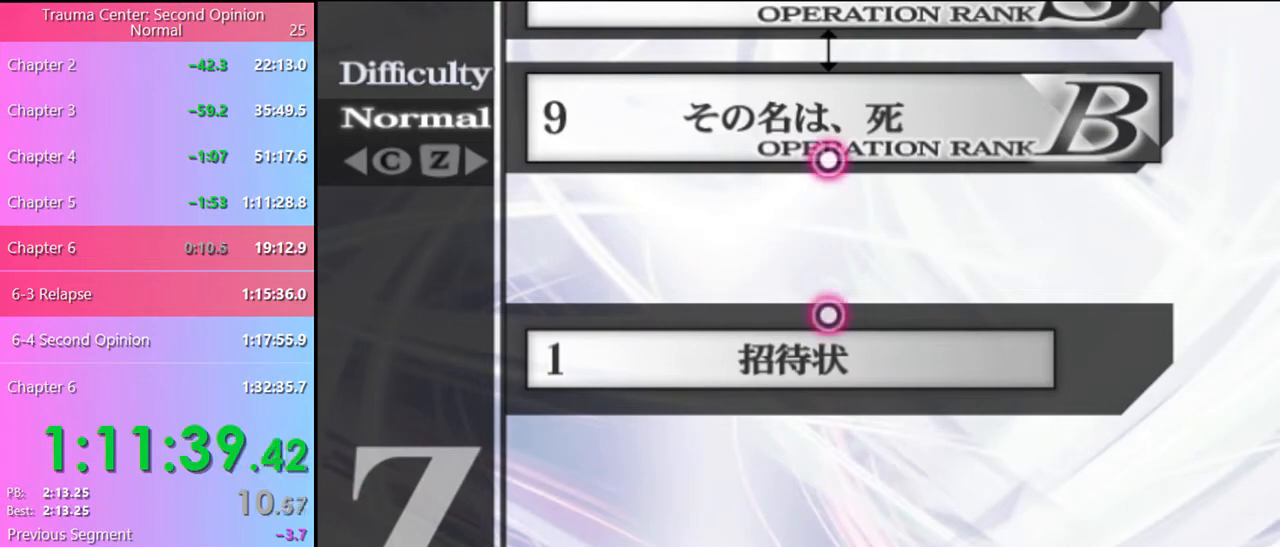
{"keys": [], "mouse": ["left"], "events": [[67, "mouse_left", "down"], [134, "mouse_left", "up"], [200, "mouse_left", "down"], [267, "mouse_left", "up"], [334, "mouse_left", "down"], [400, "mouse_left", "up"], [467, "mouse_left", "down"]]}
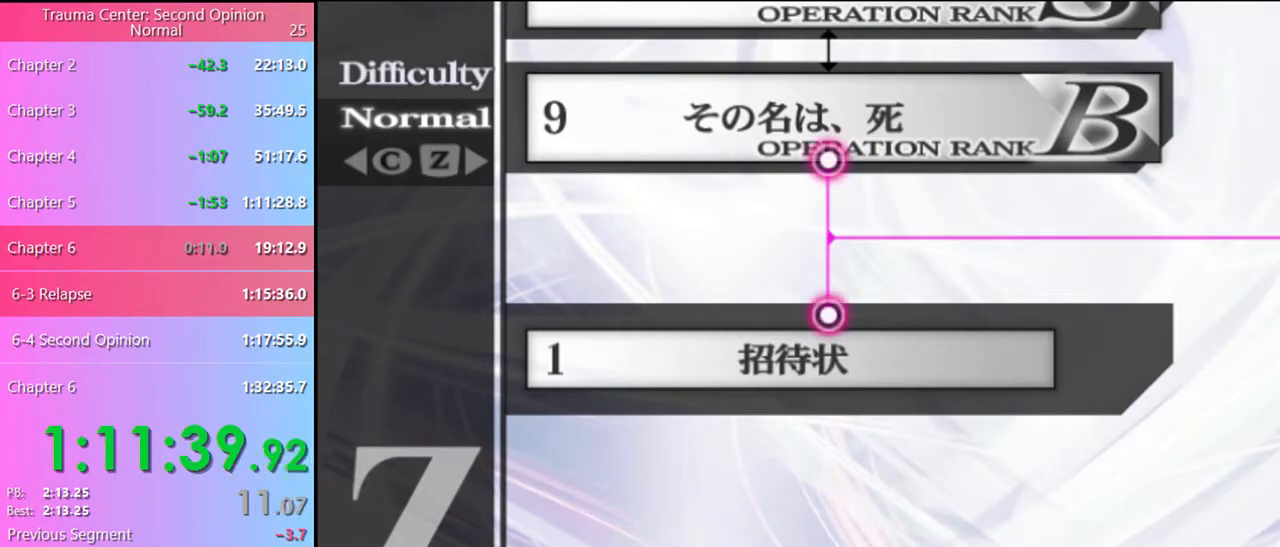
{"keys": [], "mouse": [], "events": [[67, "mouse_left", "up"], [100, "mouse_left", "down"], [200, "mouse_left", "up"], [267, "mouse_left", "down"], [334, "mouse_left", "up"], [400, "mouse_left", "down"], [500, "mouse_left", "up"]]}
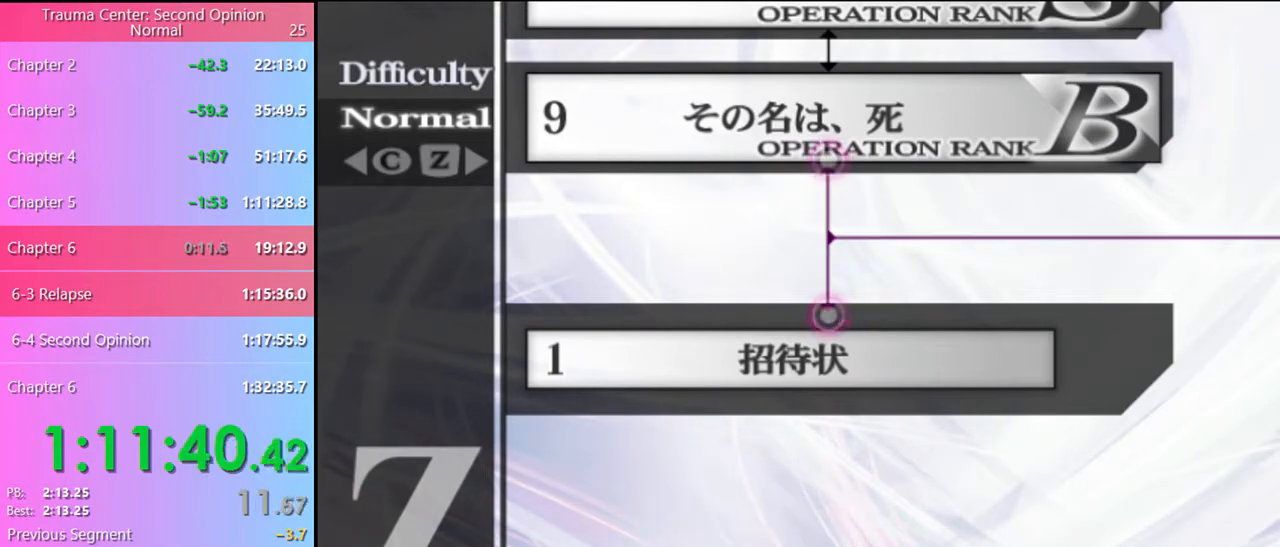
{"keys": [], "mouse": ["left"], "events": [[34, "mouse_left", "down"], [134, "mouse_left", "up"], [200, "mouse_left", "down"], [267, "mouse_left", "up"], [334, "mouse_left", "down"], [434, "mouse_left", "up"], [500, "mouse_left", "down"]]}
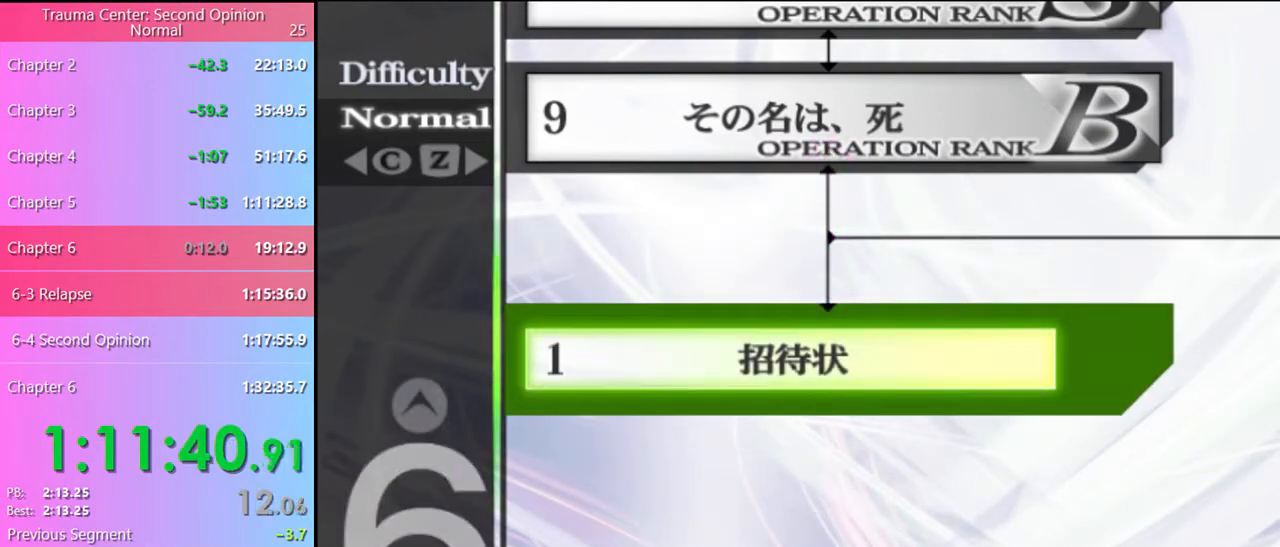
{"keys": [], "mouse": [], "events": [[67, "mouse_left", "up"], [134, "mouse_left", "down"], [234, "mouse_left", "up"], [300, "mouse_left", "down"], [367, "mouse_left", "up"], [434, "mouse_left", "down"], [500, "mouse_left", "up"]]}
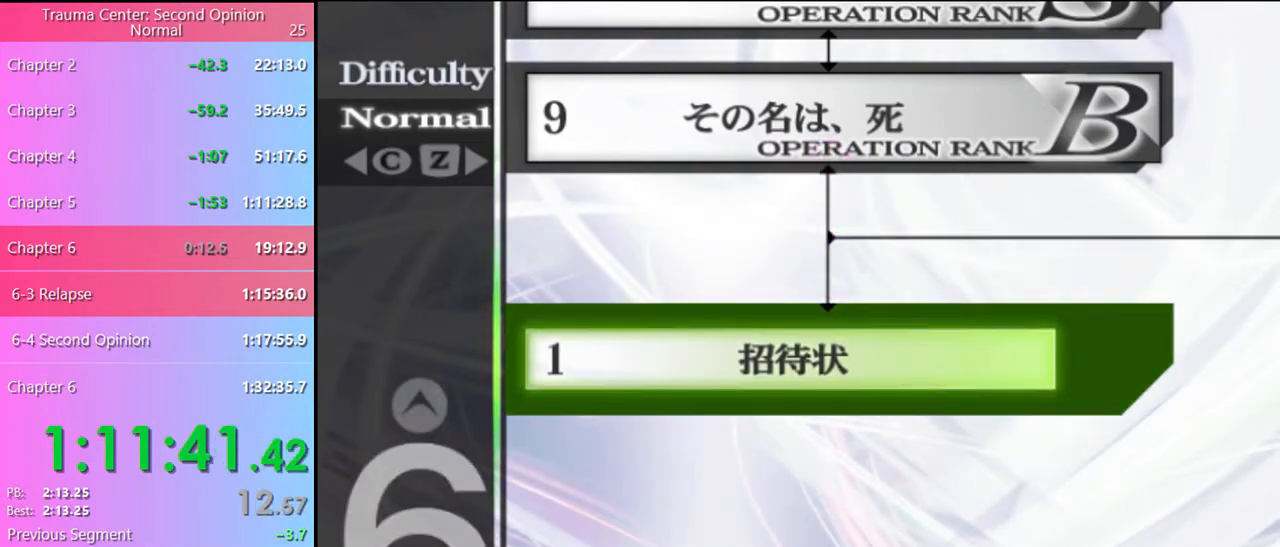
{"keys": [], "mouse": [], "events": []}
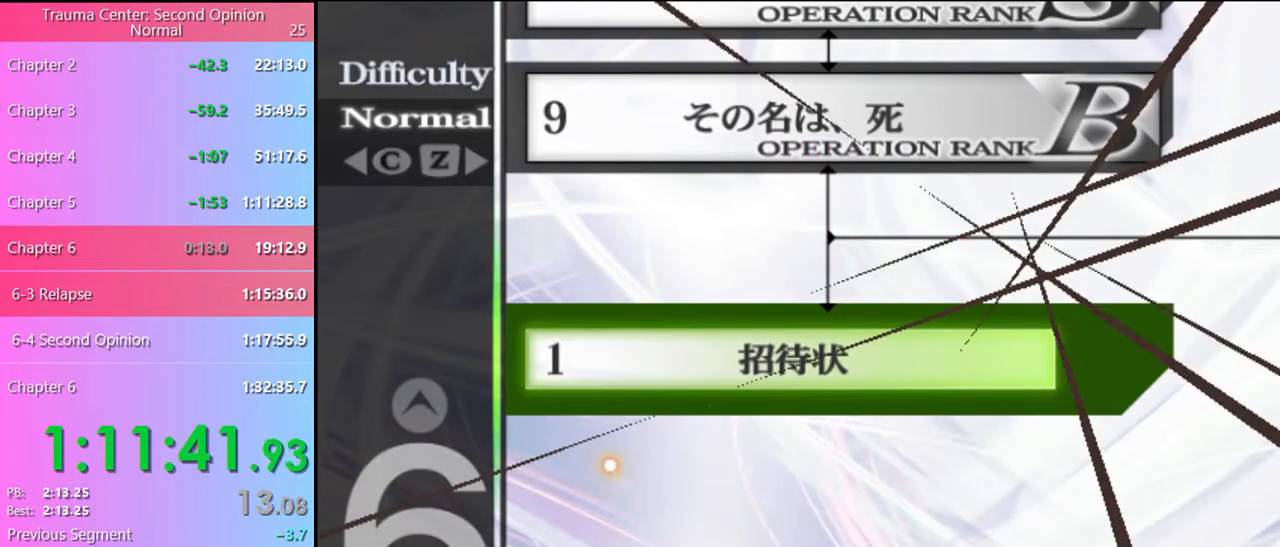
{"keys": [], "mouse": [], "events": [[67, "mouse_left", "down"], [100, "mouse_left", "up"], [167, "mouse_left", "down"], [234, "mouse_left", "up"], [300, "mouse_left", "down"], [367, "mouse_left", "up"], [434, "mouse_left", "down"], [500, "mouse_left", "up"]]}
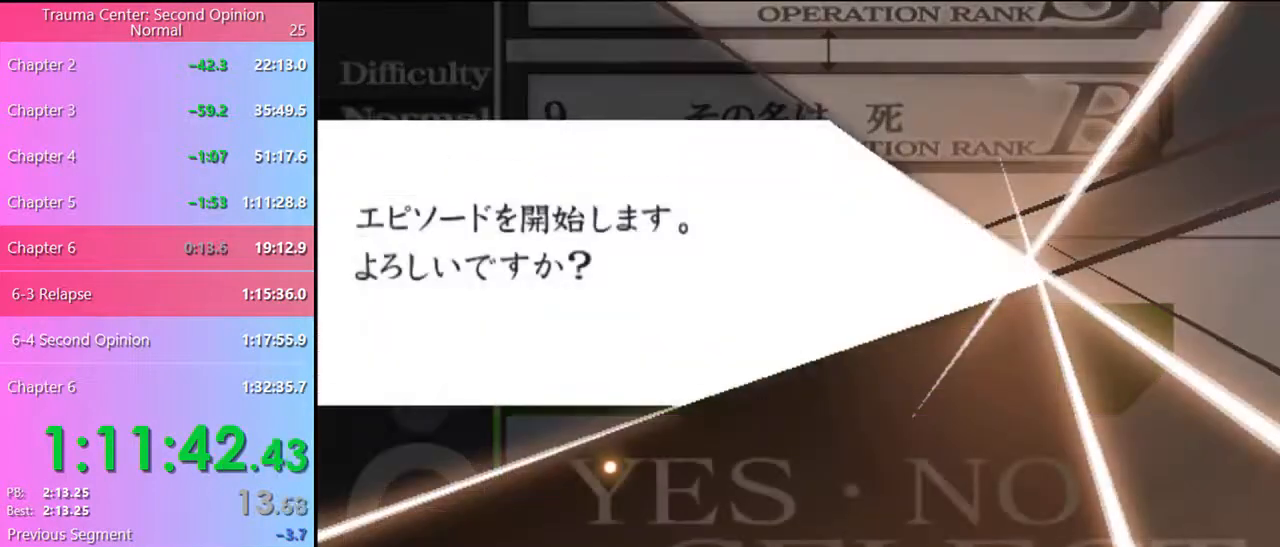
{"keys": [], "mouse": [], "events": [[67, "mouse_left", "down"], [167, "mouse_left", "up"], [200, "mouse_left", "down"], [300, "mouse_left", "up"], [367, "mouse_left", "down"], [467, "mouse_left", "up"]]}
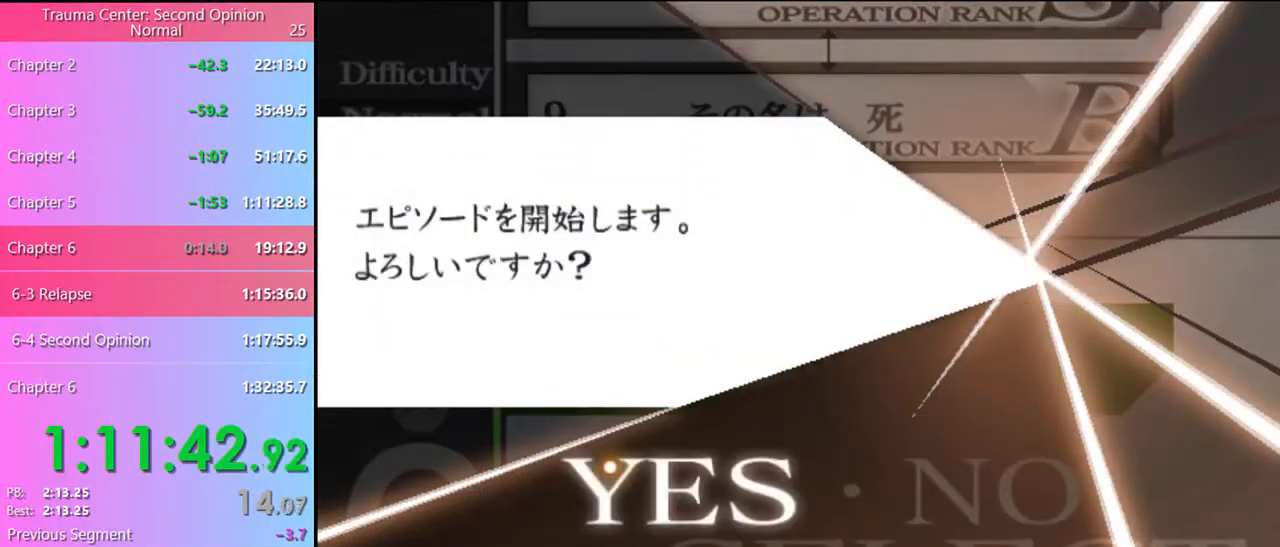
{"keys": ["e"], "mouse": ["left"], "events": [[34, "mouse_left", "down"], [234, "mouse_left", "up"], [300, "mouse_left", "down"], [367, "mouse_left", "up"], [434, "mouse_left", "down"], [467, "e", "down"]]}
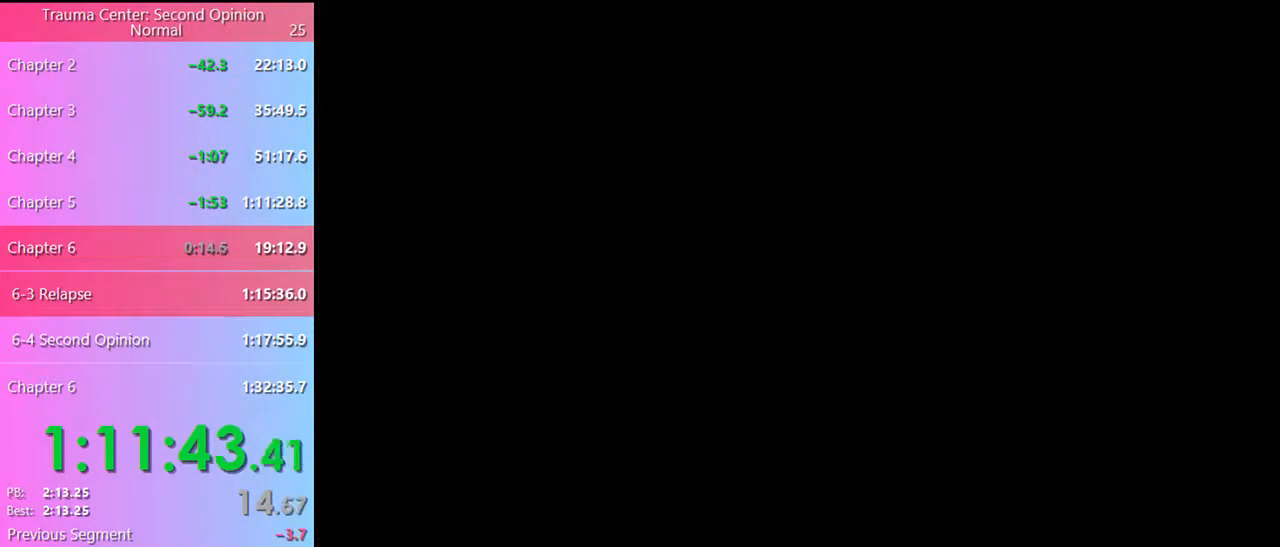
{"keys": [], "mouse": [], "events": [[34, "e", "up"], [34, "mouse_left", "up"], [100, "e", "down"], [100, "mouse_left", "down"], [167, "e", "up"], [167, "mouse_left", "up"], [200, "e", "down"], [200, "mouse_left", "down"], [267, "e", "up"], [300, "mouse_left", "up"], [334, "e", "down"], [334, "mouse_left", "down"], [400, "e", "up"], [434, "e", "down"], [434, "mouse_left", "up"], [500, "e", "up"]]}
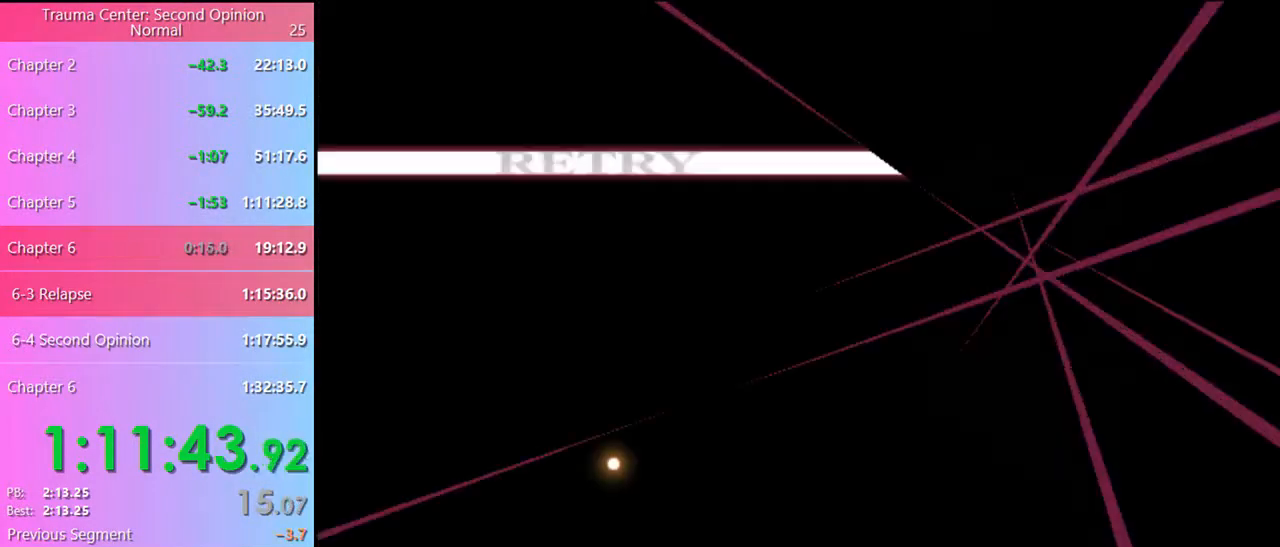
{"keys": [], "mouse": ["left"], "events": [[467, "mouse_left", "down"]]}
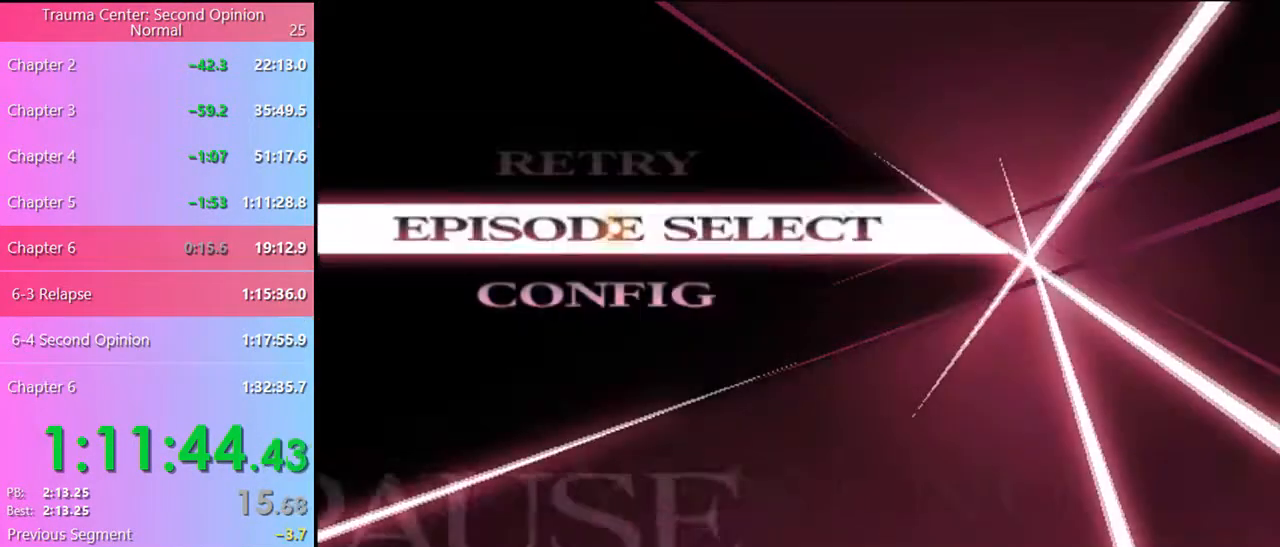
{"keys": [], "mouse": [], "events": [[34, "mouse_left", "up"]]}
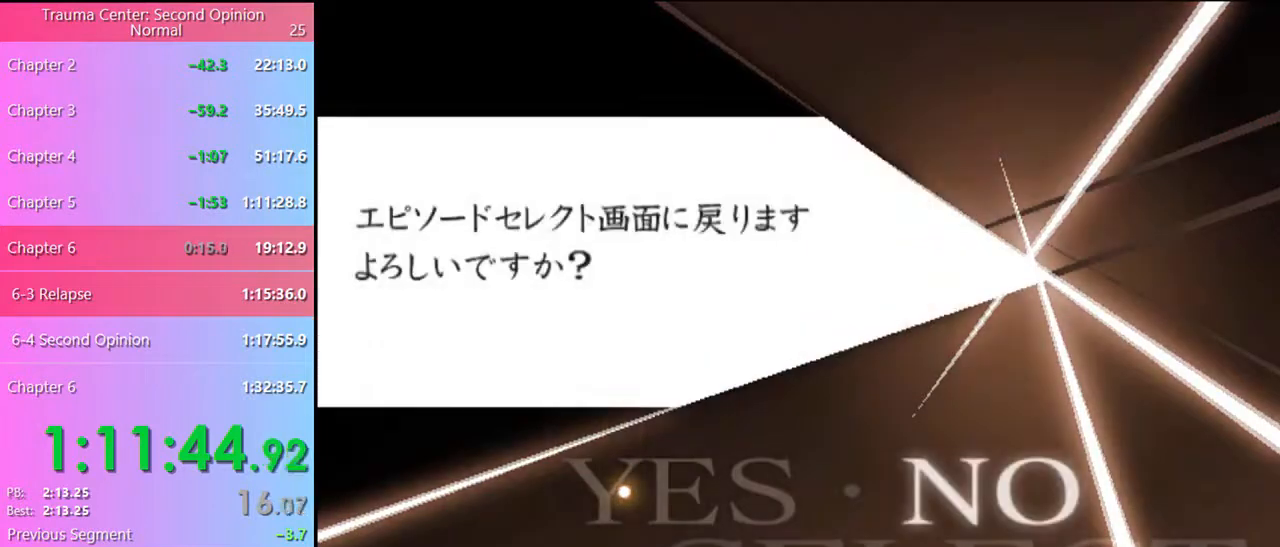
{"keys": [], "mouse": [], "events": [[134, "mouse_left", "down"], [200, "mouse_left", "up"]]}